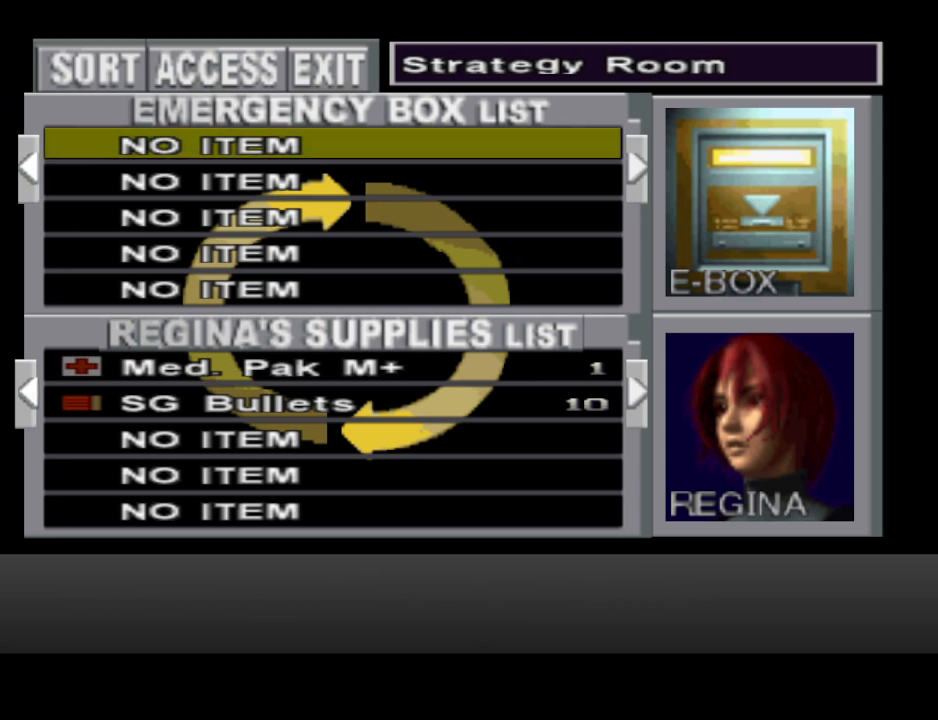
Gameplay with a controller (PlayStation layout); each line is a JSON object with the inputs held at the frame after it. "events" lists button and stick changes between this image and that frame as [ms after this image, input, new state], when the widget could be followed in between. Not read: L2 R2 left_stick right_stick.
{"buttons": ["DPAD_RIGHT"], "events": [[67, "DPAD_LEFT", "down"], [133, "DPAD_LEFT", "up"], [267, "DPAD_RIGHT", "down"], [400, "DPAD_RIGHT", "up"], [500, "DPAD_RIGHT", "down"]]}
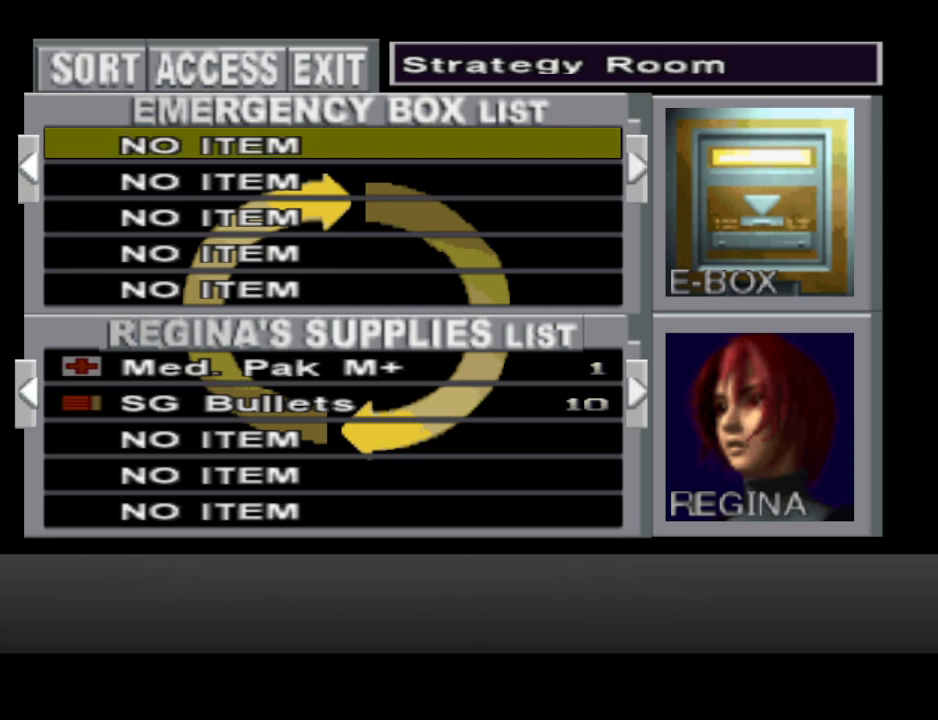
{"buttons": [], "events": [[133, "DPAD_RIGHT", "up"], [267, "DPAD_LEFT", "down"], [400, "DPAD_LEFT", "up"]]}
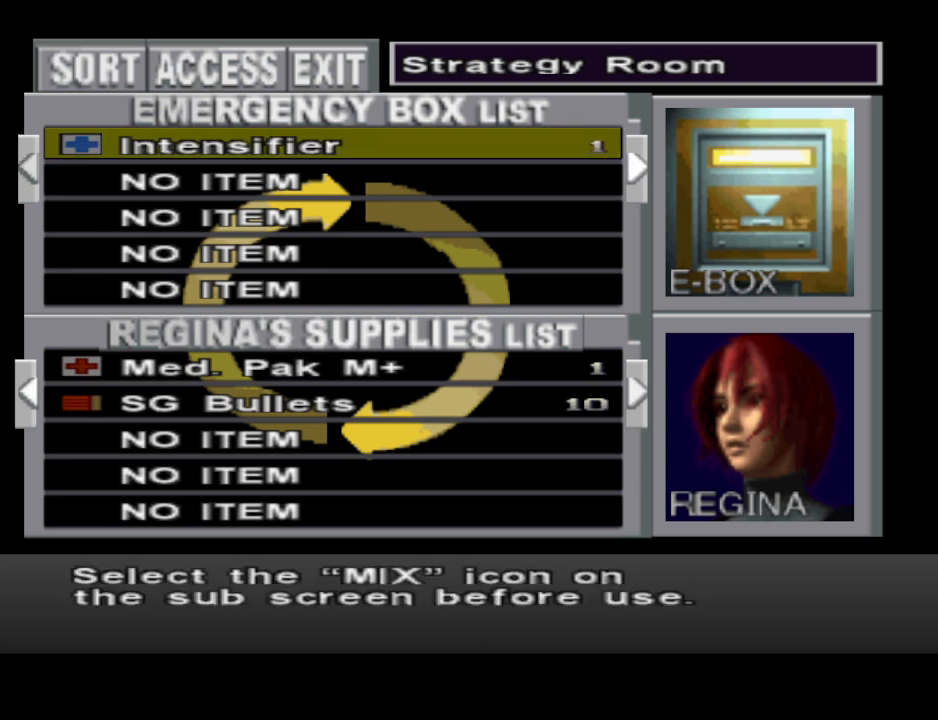
{"buttons": [], "events": []}
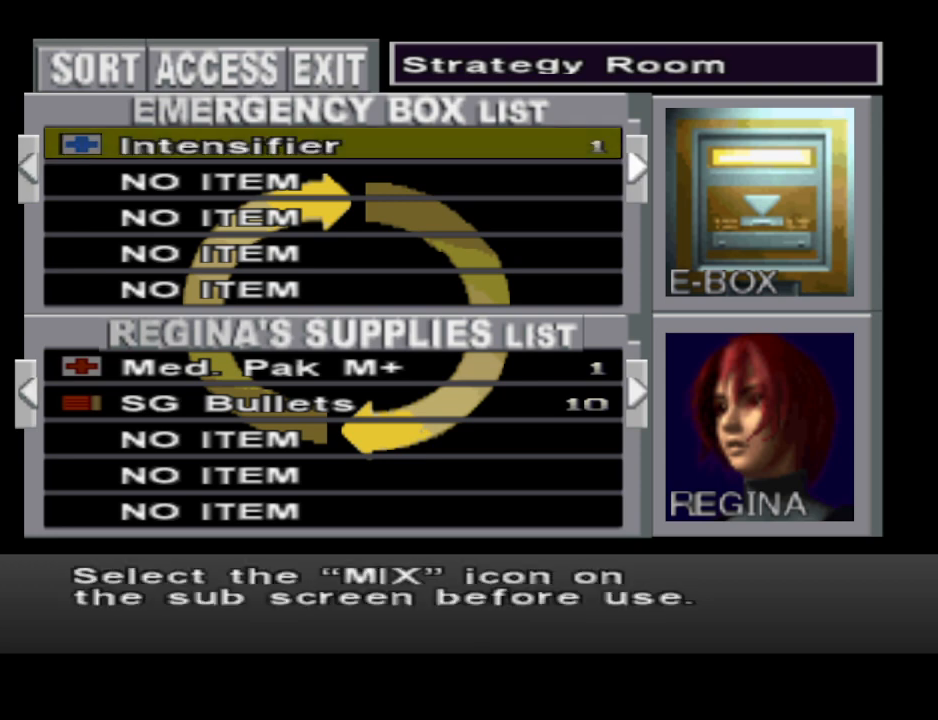
{"buttons": [], "events": []}
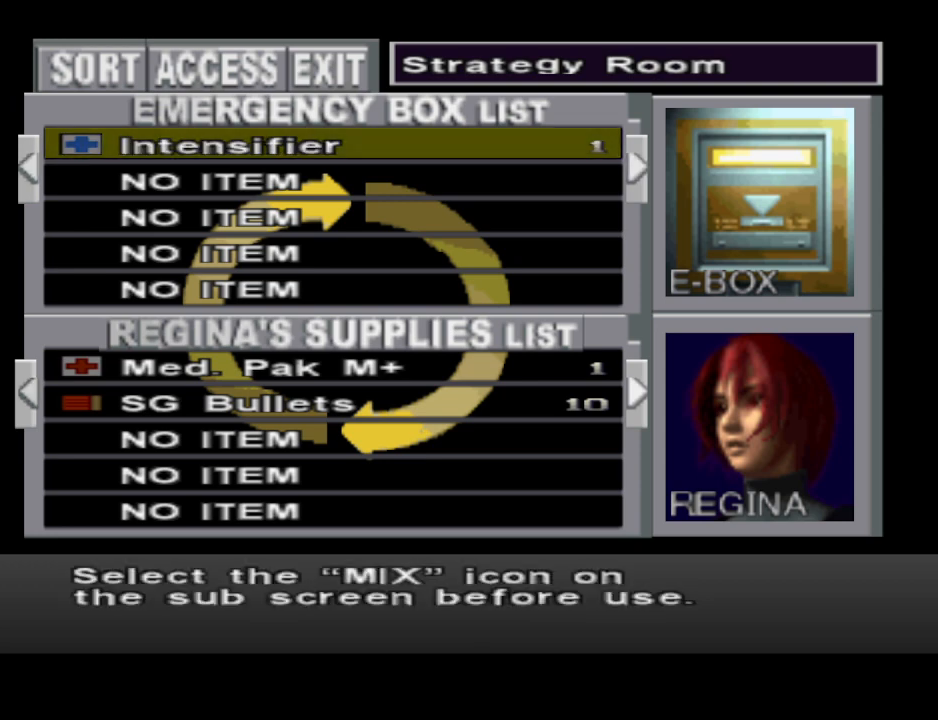
{"buttons": [], "events": [[267, "DPAD_DOWN", "down"], [367, "DPAD_DOWN", "up"]]}
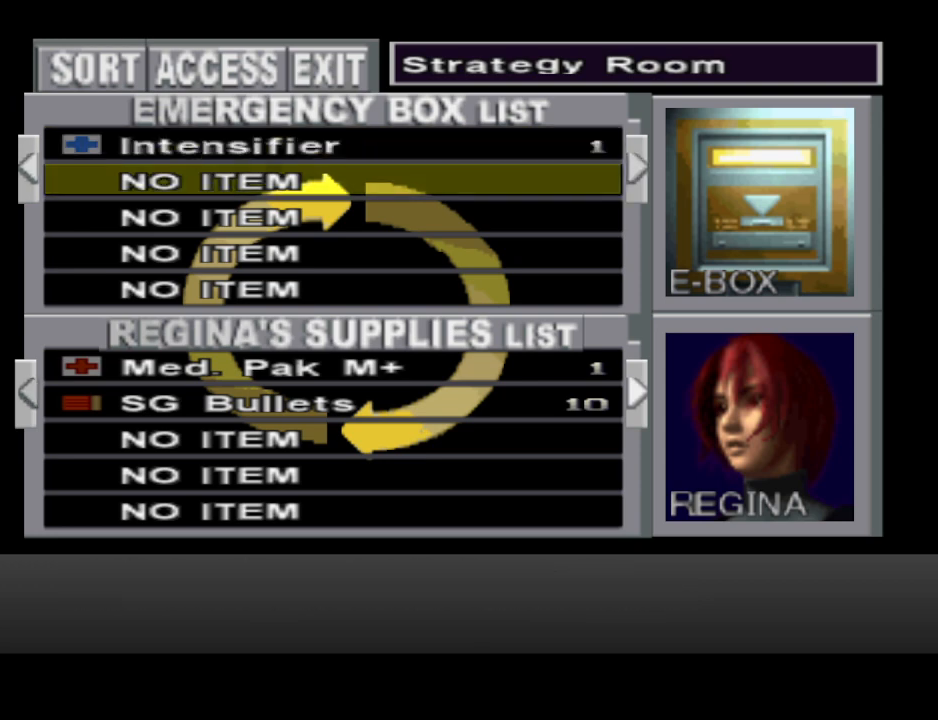
{"buttons": ["CROSS"], "events": [[100, "DPAD_UP", "down"], [167, "DPAD_UP", "up"], [467, "CROSS", "down"]]}
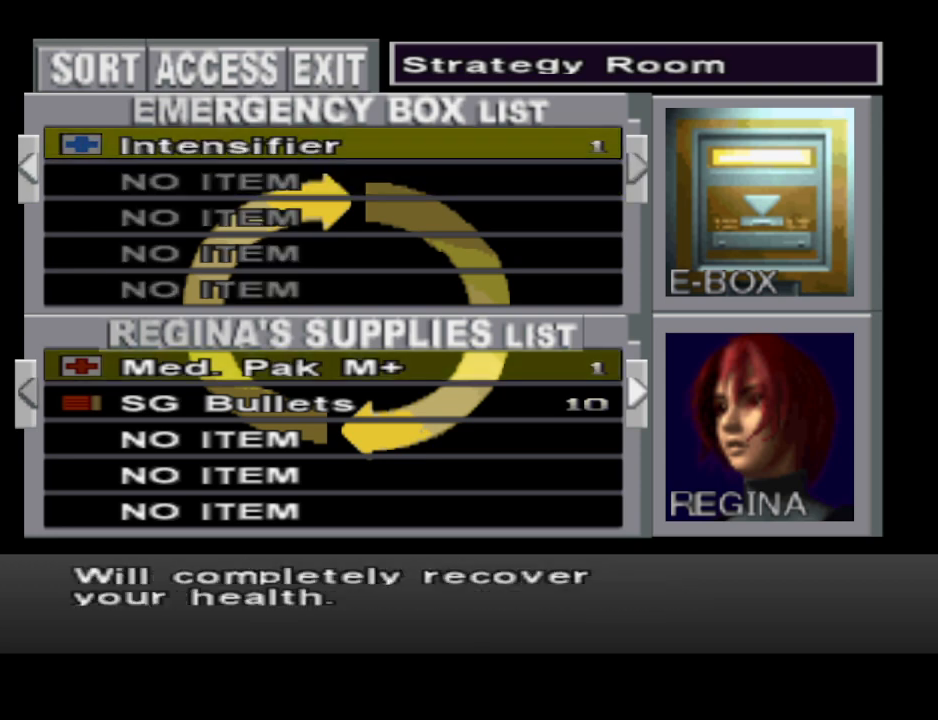
{"buttons": [], "events": [[67, "CROSS", "up"], [167, "DPAD_DOWN", "down"], [200, "DPAD_DOWN", "up"], [400, "DPAD_DOWN", "down"], [500, "DPAD_DOWN", "up"]]}
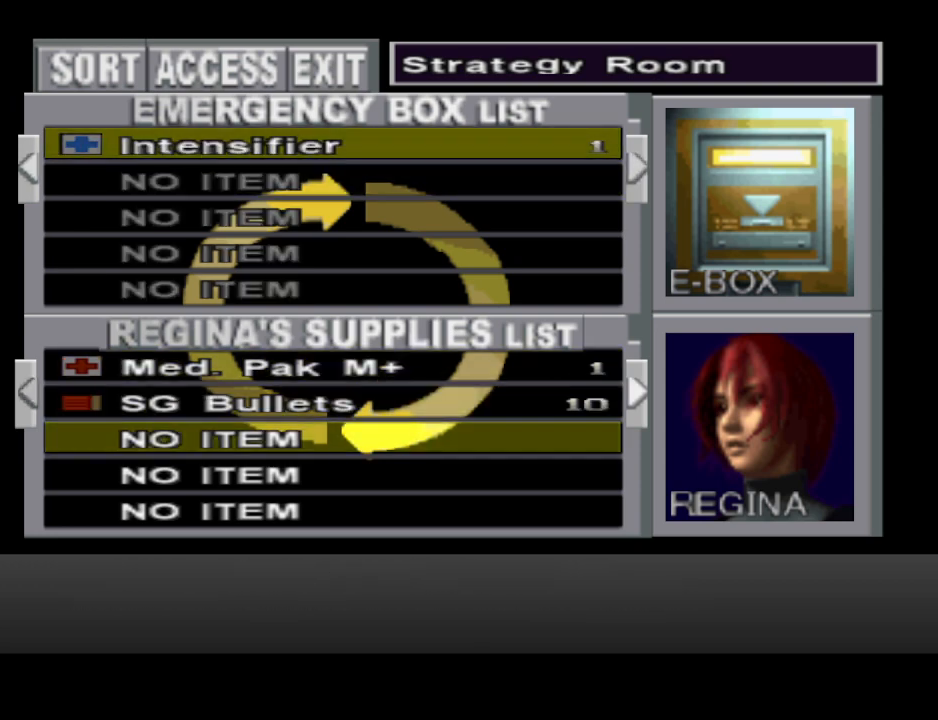
{"buttons": ["DPAD_LEFT"], "events": [[133, "CROSS", "down"], [200, "CROSS", "up"], [433, "DPAD_LEFT", "down"]]}
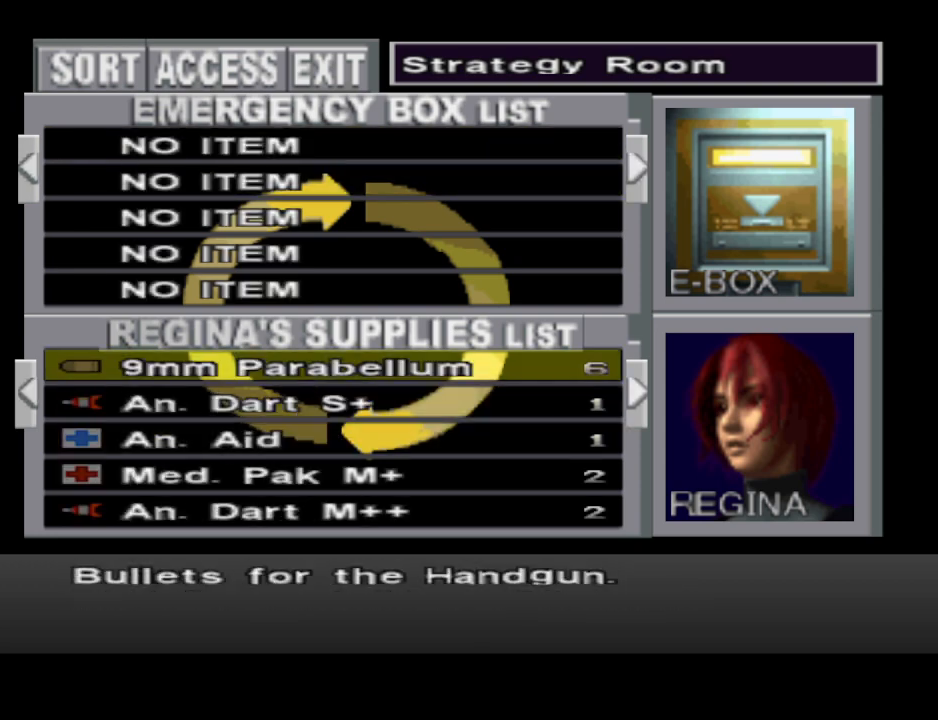
{"buttons": [], "events": [[33, "DPAD_LEFT", "up"], [167, "DPAD_LEFT", "down"], [300, "DPAD_LEFT", "up"]]}
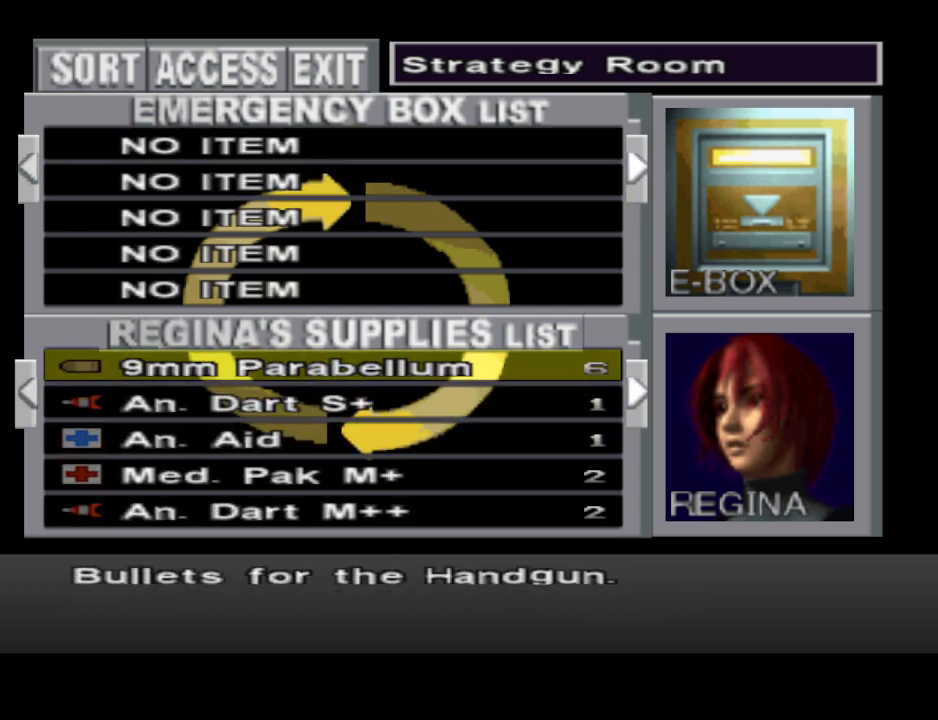
{"buttons": [], "events": [[33, "R1", "down"], [100, "R1", "up"]]}
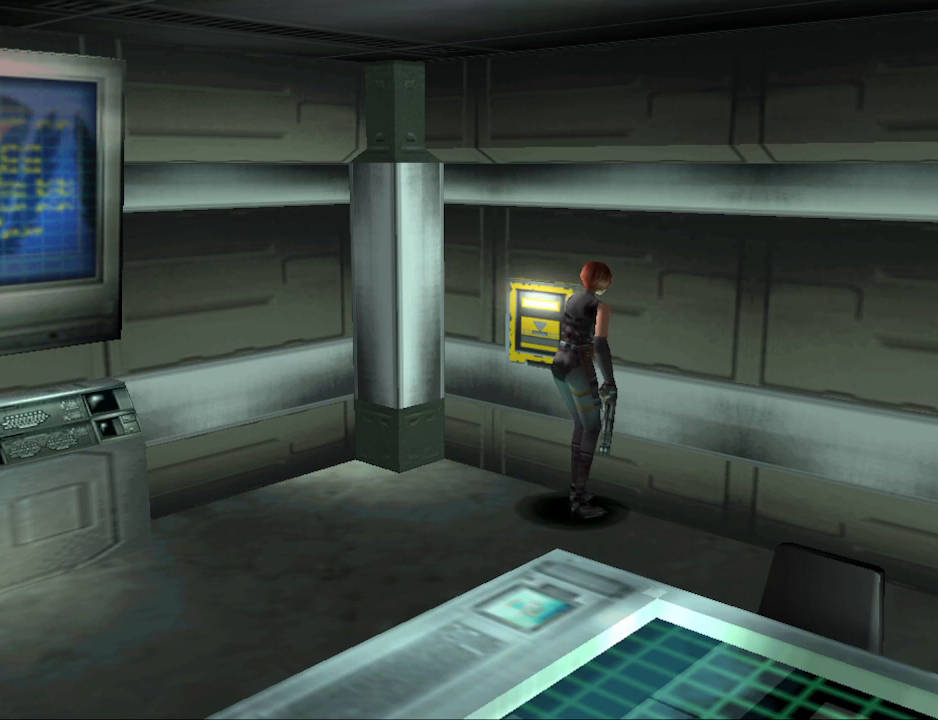
{"buttons": [], "events": [[67, "R1", "down"], [200, "R1", "up"]]}
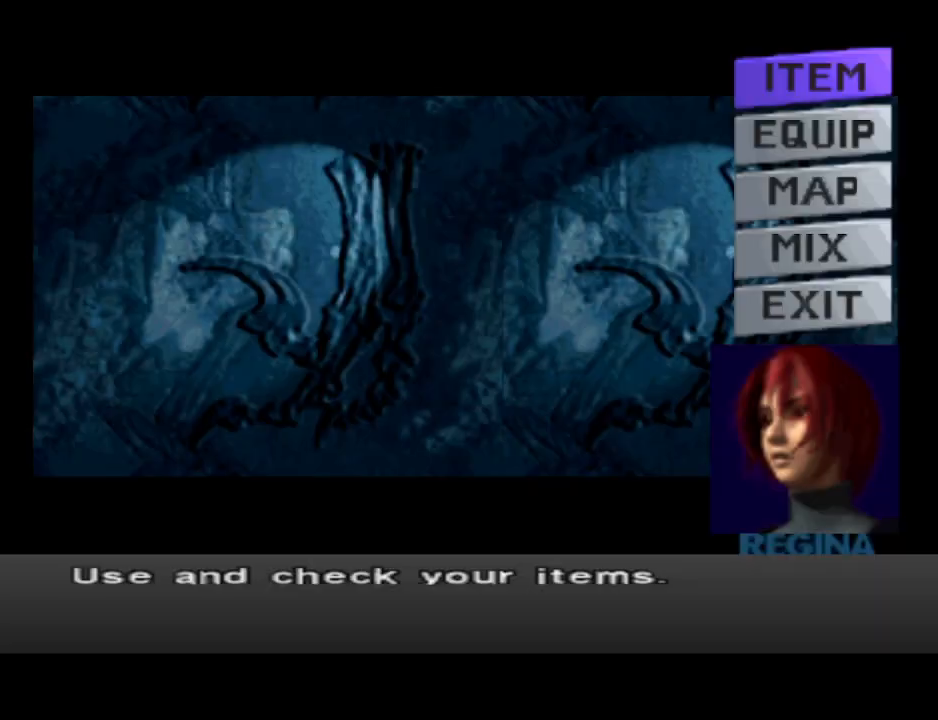
{"buttons": [], "events": [[33, "DPAD_DOWN", "down"], [133, "DPAD_DOWN", "up"]]}
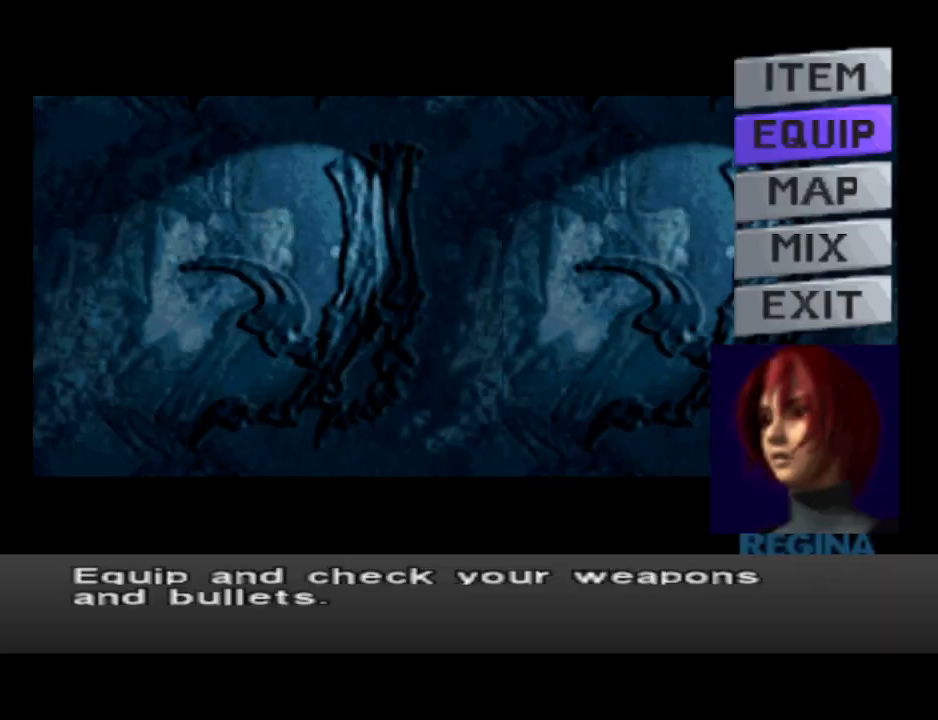
{"buttons": [], "events": [[367, "DPAD_UP", "down"], [467, "DPAD_UP", "up"]]}
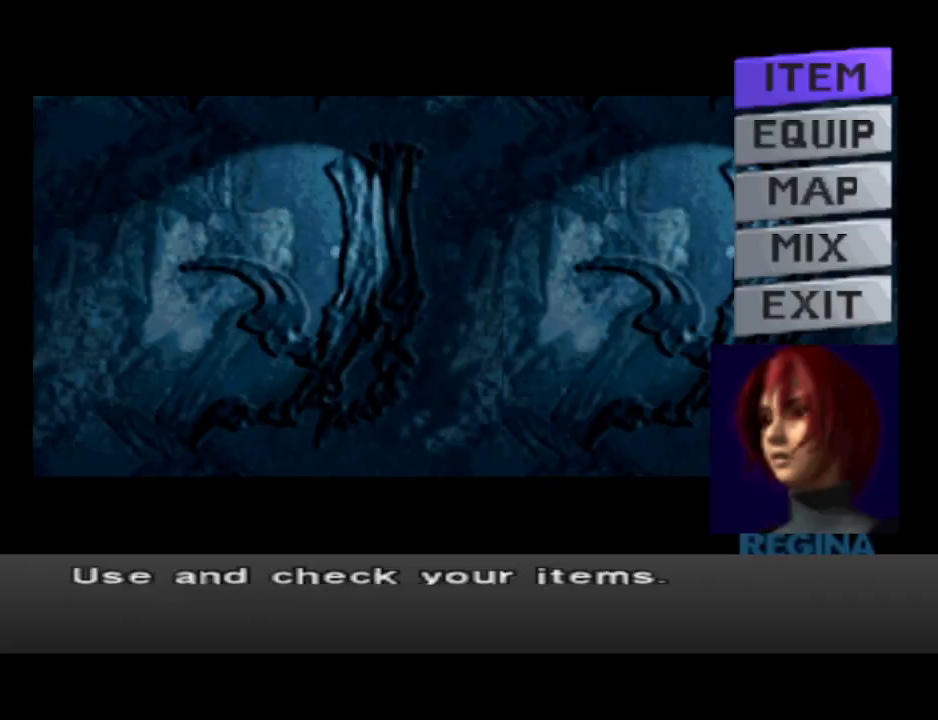
{"buttons": ["DPAD_UP"], "events": [[167, "DPAD_DOWN", "down"], [267, "DPAD_DOWN", "up"], [467, "DPAD_UP", "down"]]}
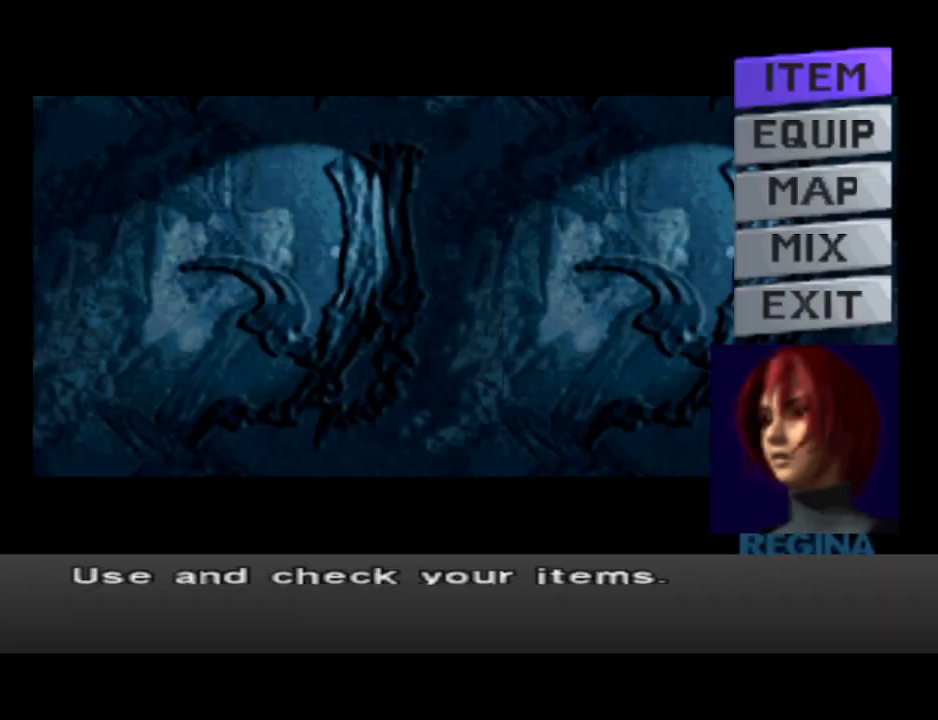
{"buttons": [], "events": [[33, "DPAD_UP", "up"], [167, "CROSS", "down"], [267, "CROSS", "up"]]}
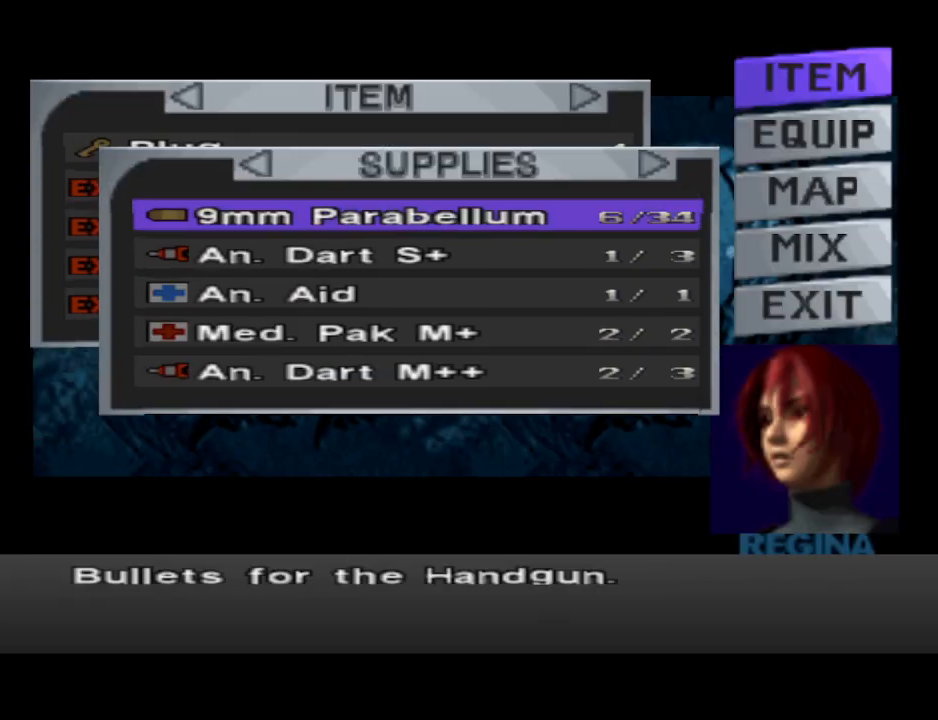
{"buttons": [], "events": []}
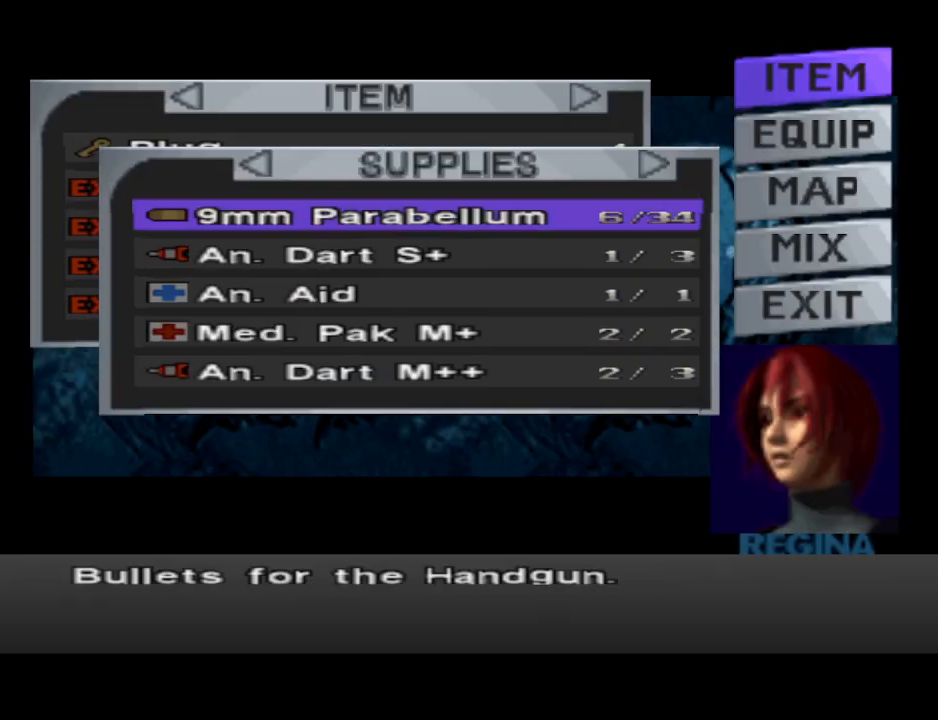
{"buttons": [], "events": [[233, "DPAD_DOWN", "down"], [367, "DPAD_DOWN", "up"]]}
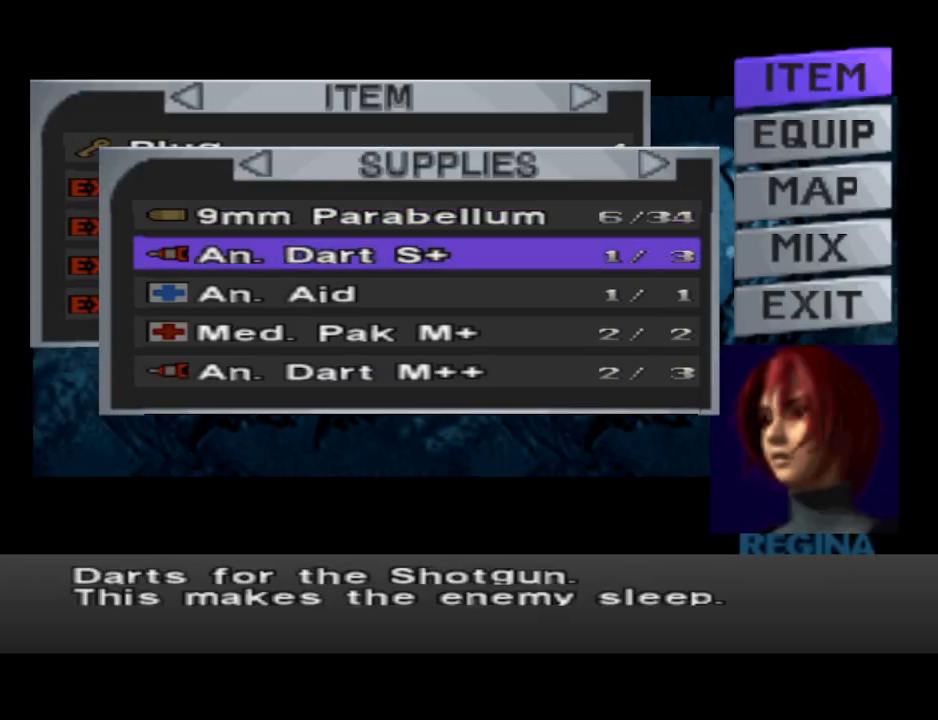
{"buttons": [], "events": [[133, "DPAD_RIGHT", "down"], [267, "DPAD_RIGHT", "up"]]}
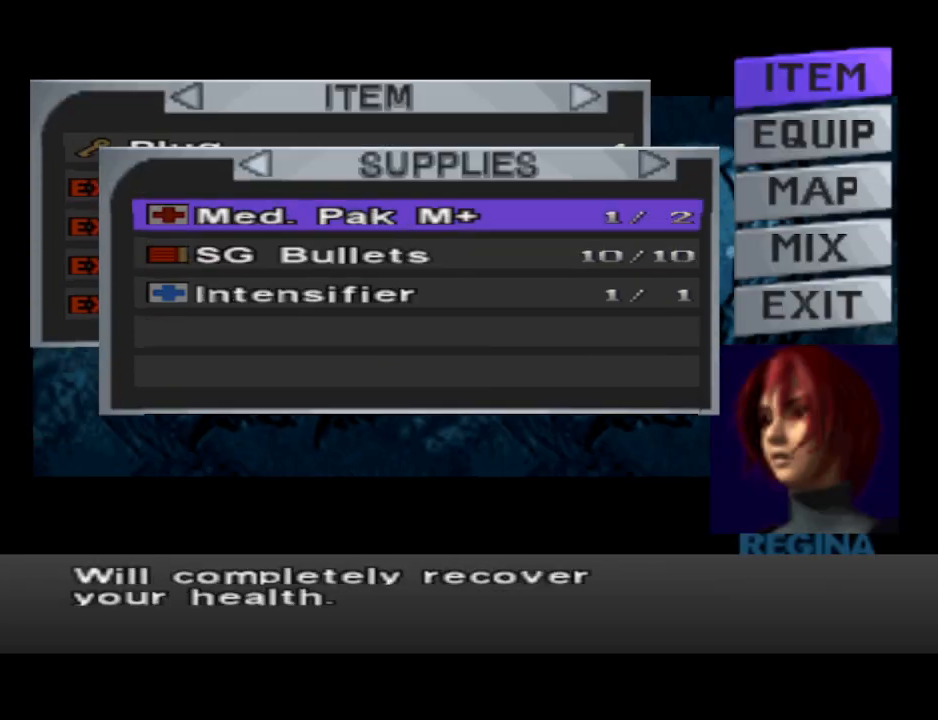
{"buttons": [], "events": [[67, "DPAD_DOWN", "down"], [133, "DPAD_DOWN", "up"], [233, "DPAD_DOWN", "down"], [333, "DPAD_DOWN", "up"]]}
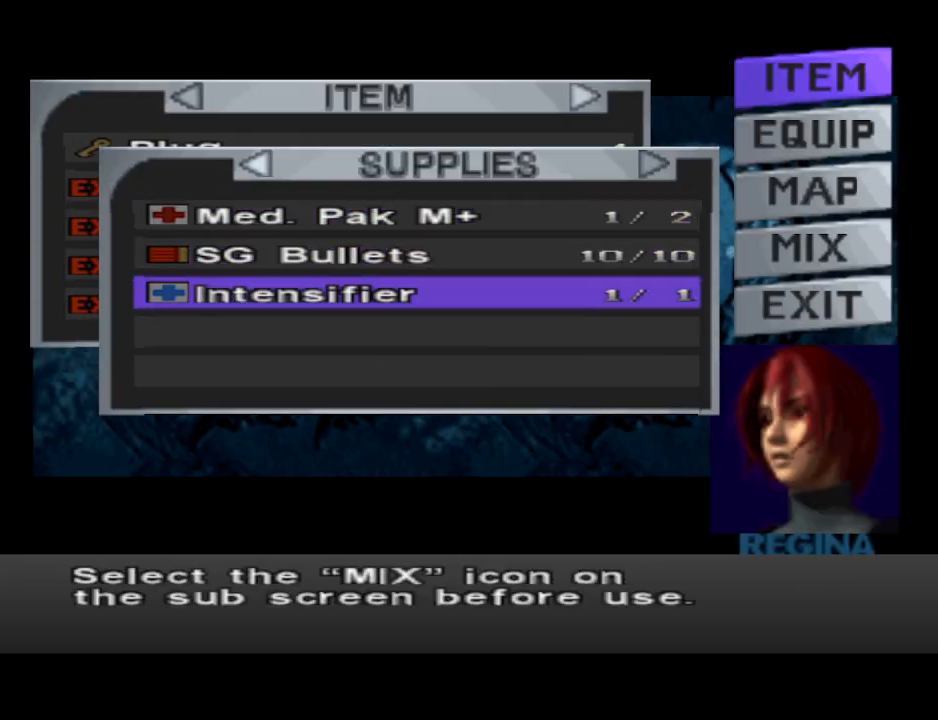
{"buttons": [], "events": []}
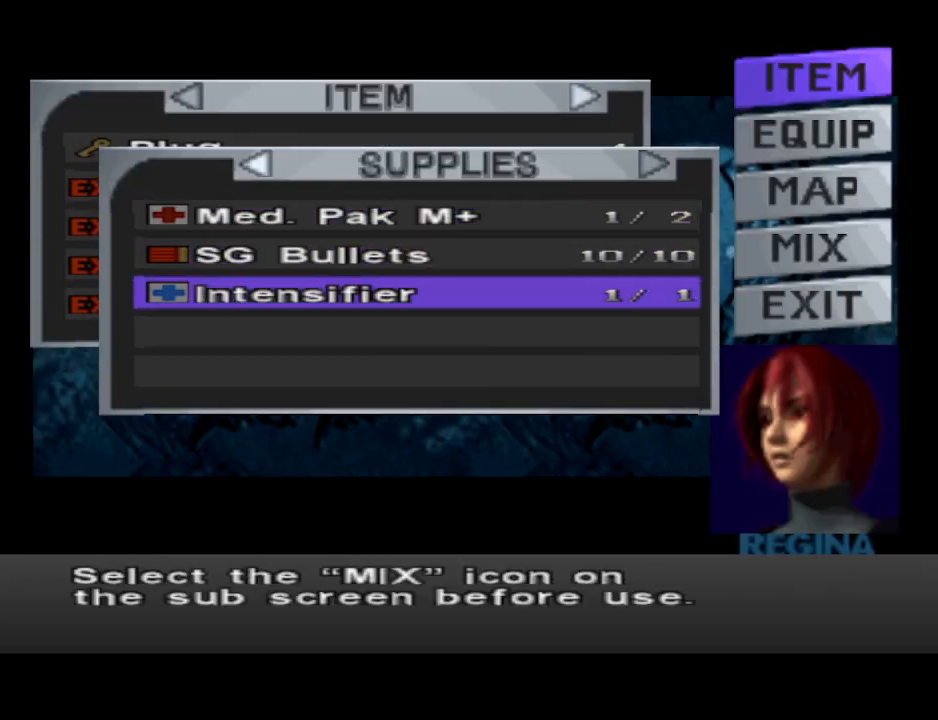
{"buttons": [], "events": [[200, "CROSS", "down"], [333, "CROSS", "up"]]}
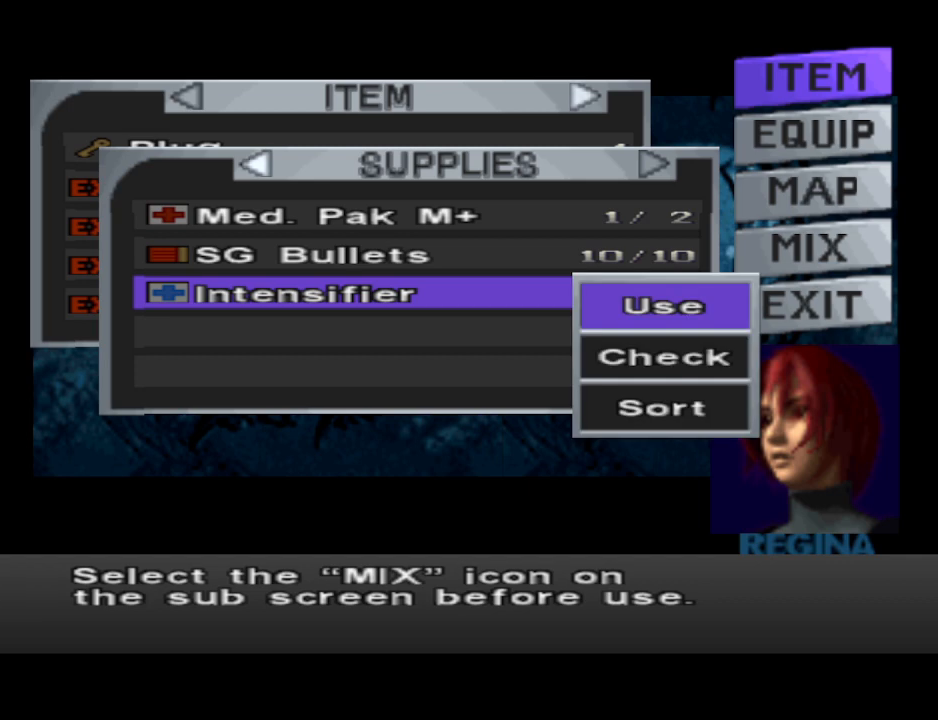
{"buttons": [], "events": [[100, "DPAD_DOWN", "down"], [200, "DPAD_DOWN", "up"], [367, "CROSS", "down"], [500, "CROSS", "up"]]}
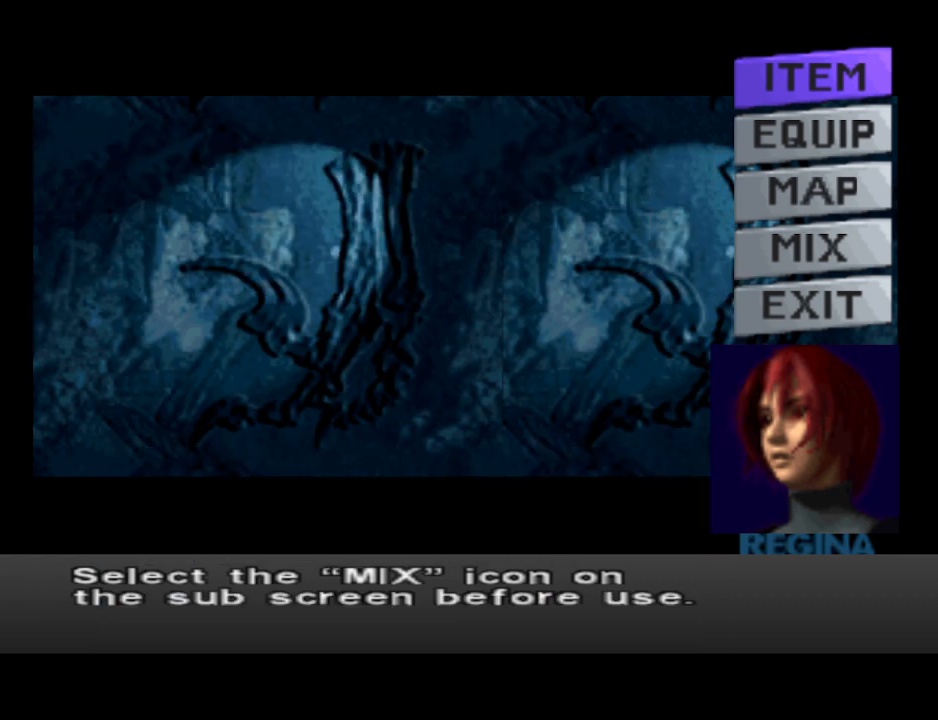
{"buttons": [], "events": []}
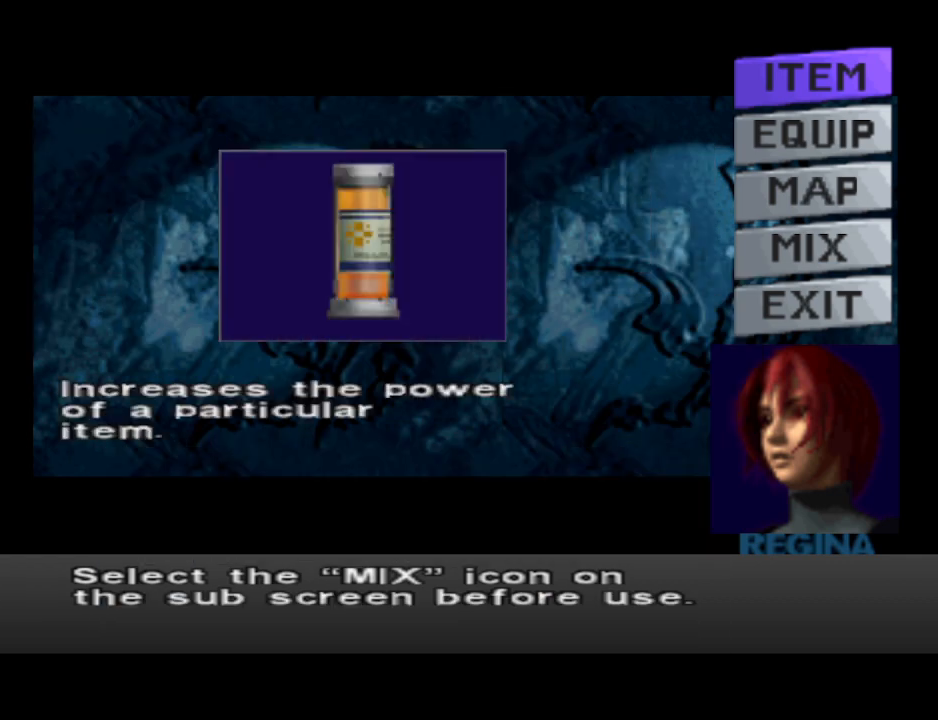
{"buttons": [], "events": []}
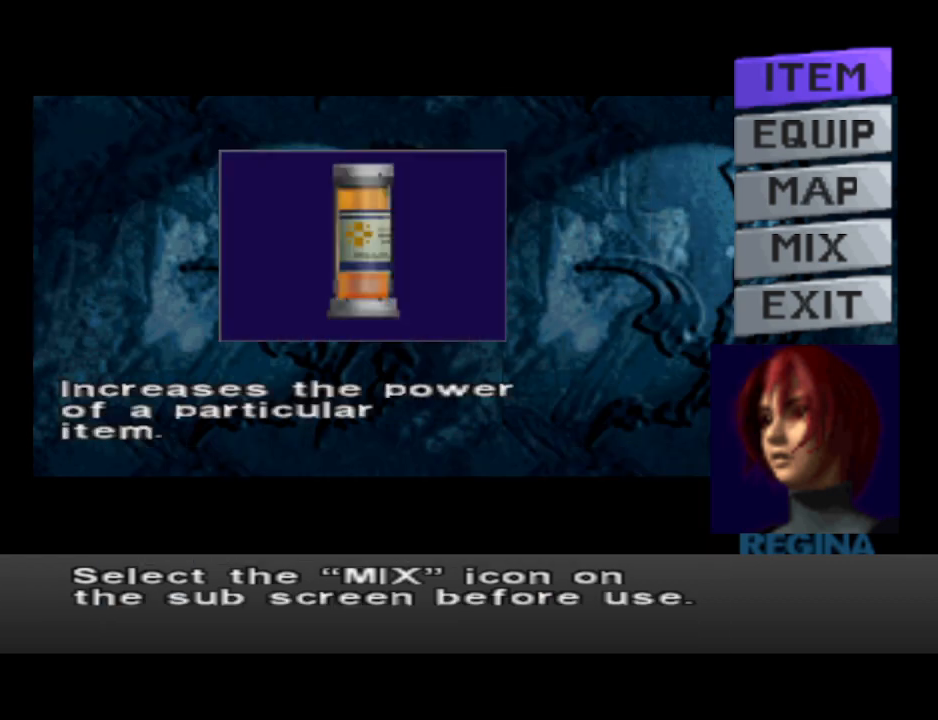
{"buttons": [], "events": []}
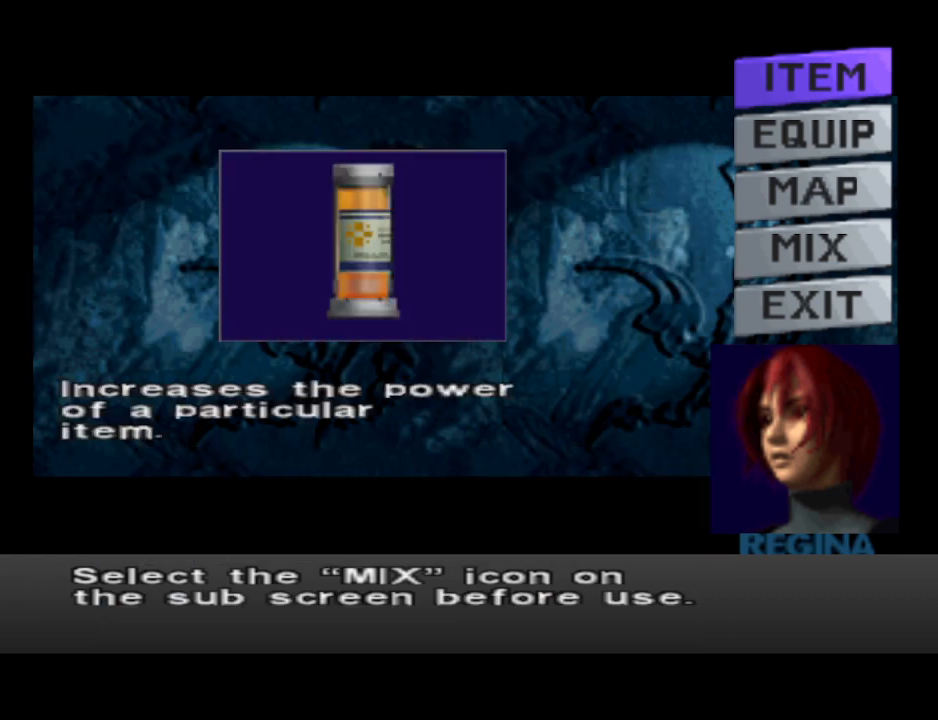
{"buttons": ["CROSS"], "events": [[400, "CROSS", "down"]]}
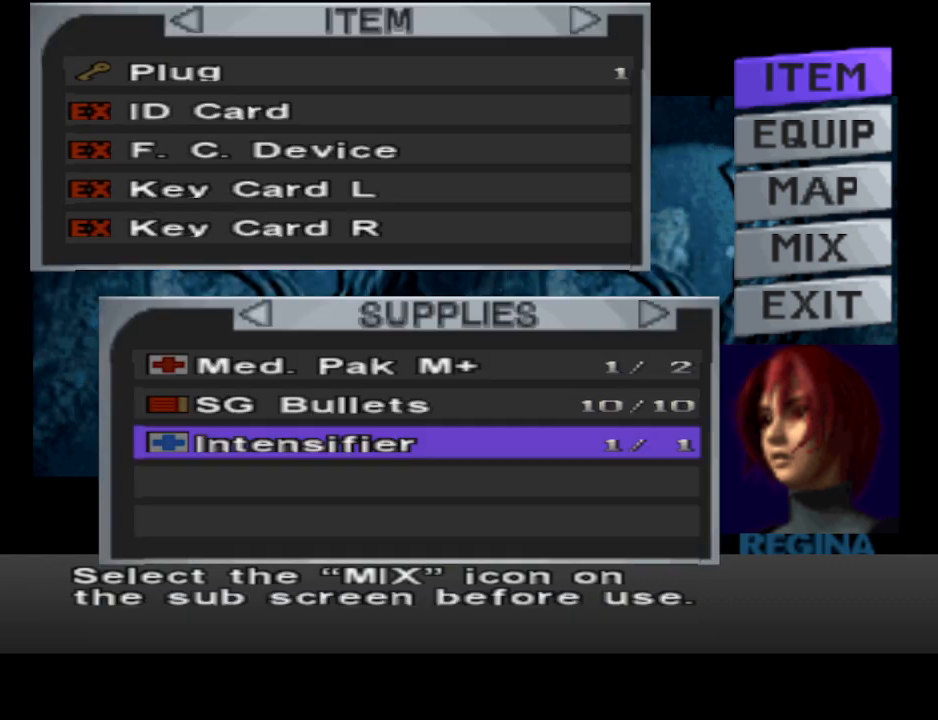
{"buttons": [], "events": [[33, "CROSS", "up"]]}
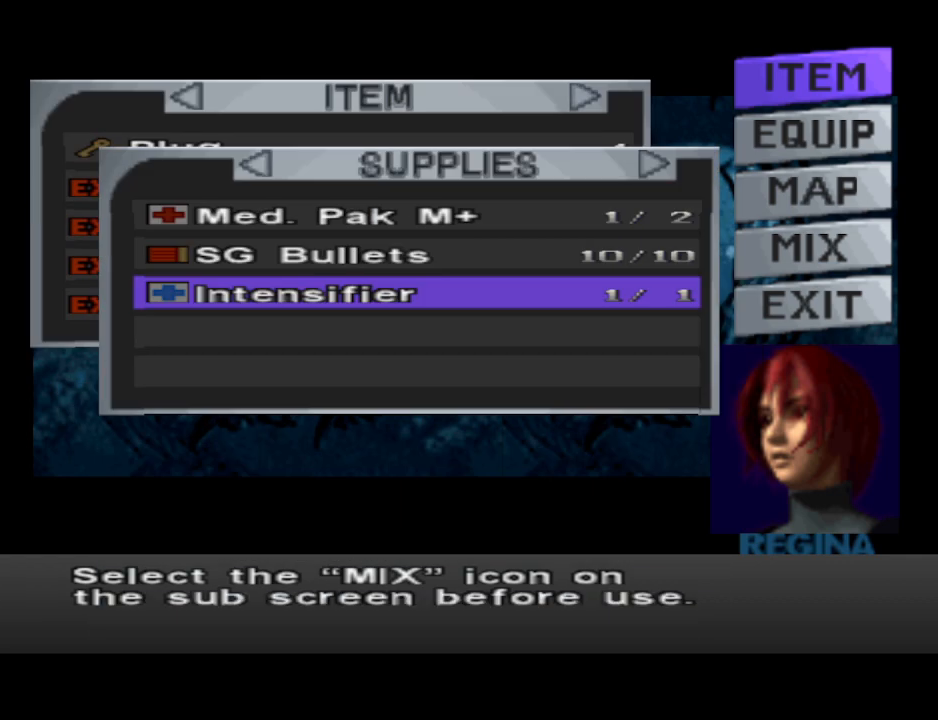
{"buttons": [], "events": [[367, "CROSS", "down"], [500, "CROSS", "up"]]}
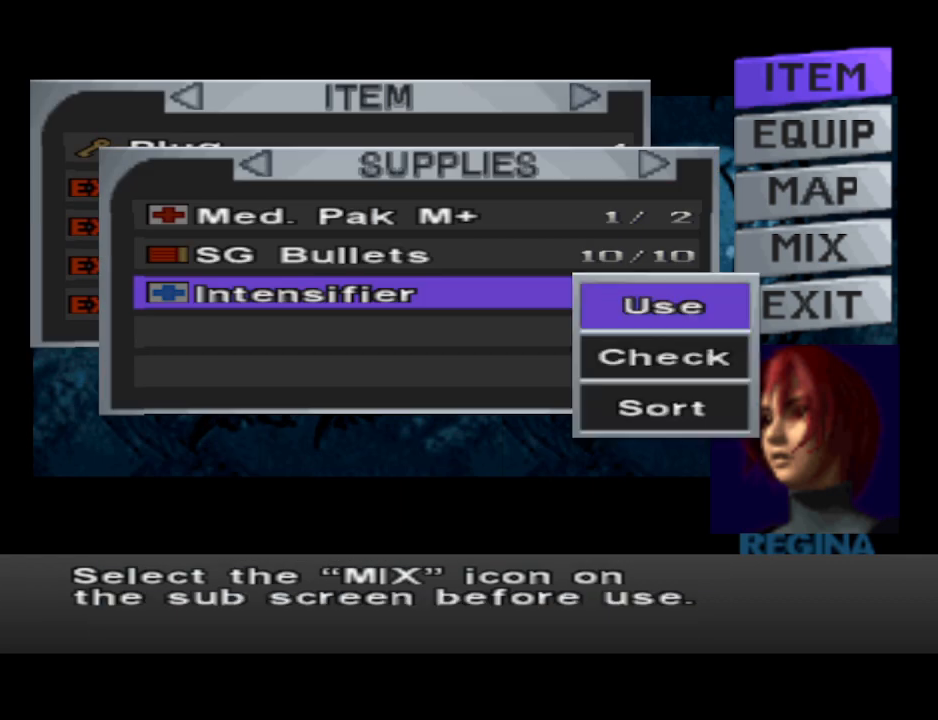
{"buttons": [], "events": []}